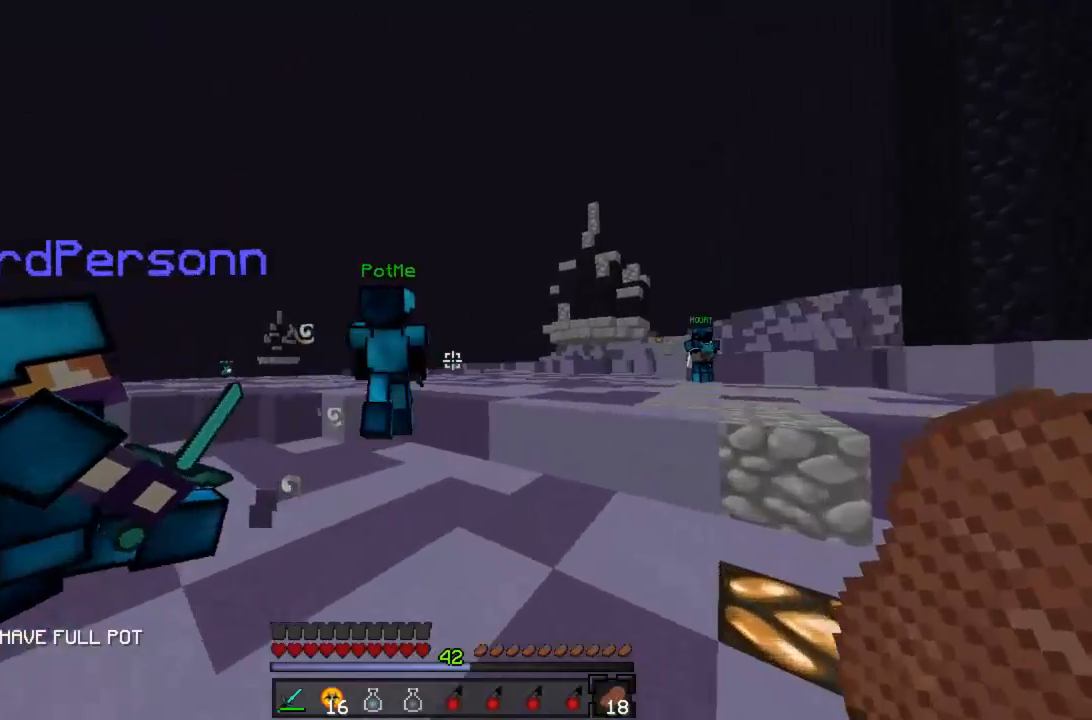
Gameplay with keyboard and mouse; each line is a JSON object with the keys and mouse buttons held at the frame after it. "events" lists presses ("down") and releases ("up") of "a", "d", "s", "w", "mouse_left" and "mouse_right" between this image and that frame as [ms after this image, input, new state], when the widget could be followed in between. "mouse_left", "mouse_right" = the "left", "right" buttons of the "mouse" list. No other keys are recorded. Fast repeated clicks can show as one long hold. Mouse movement is not recorded.
{"keys": ["d", "w"], "mouse": [], "events": []}
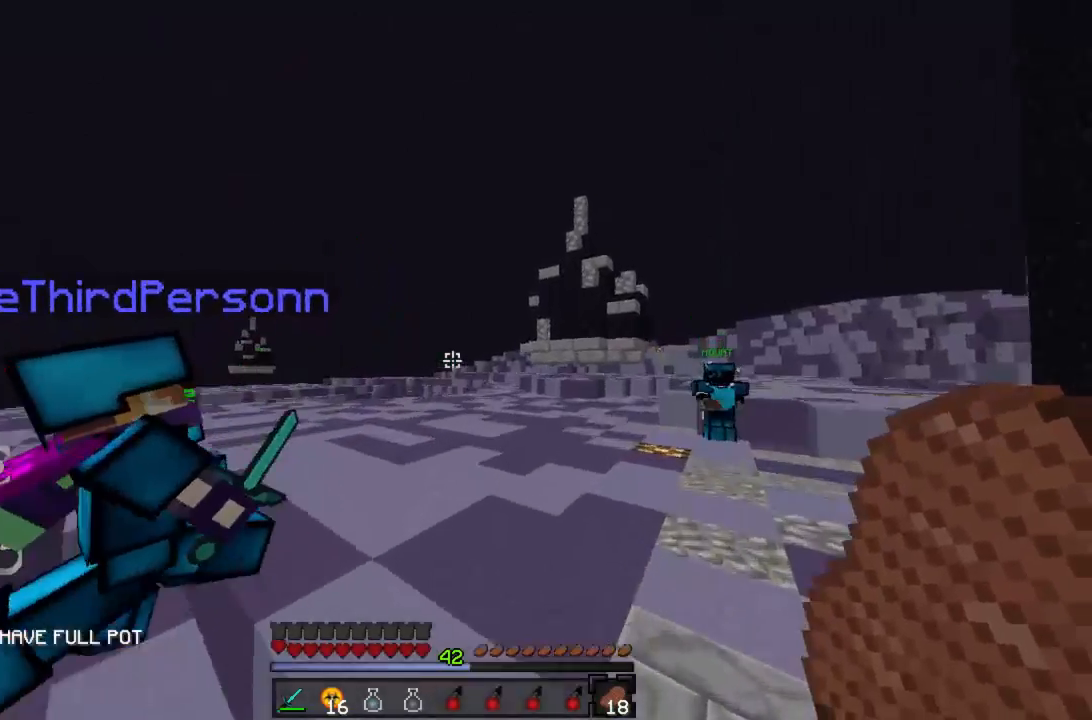
{"keys": ["d", "w"], "mouse": [], "events": []}
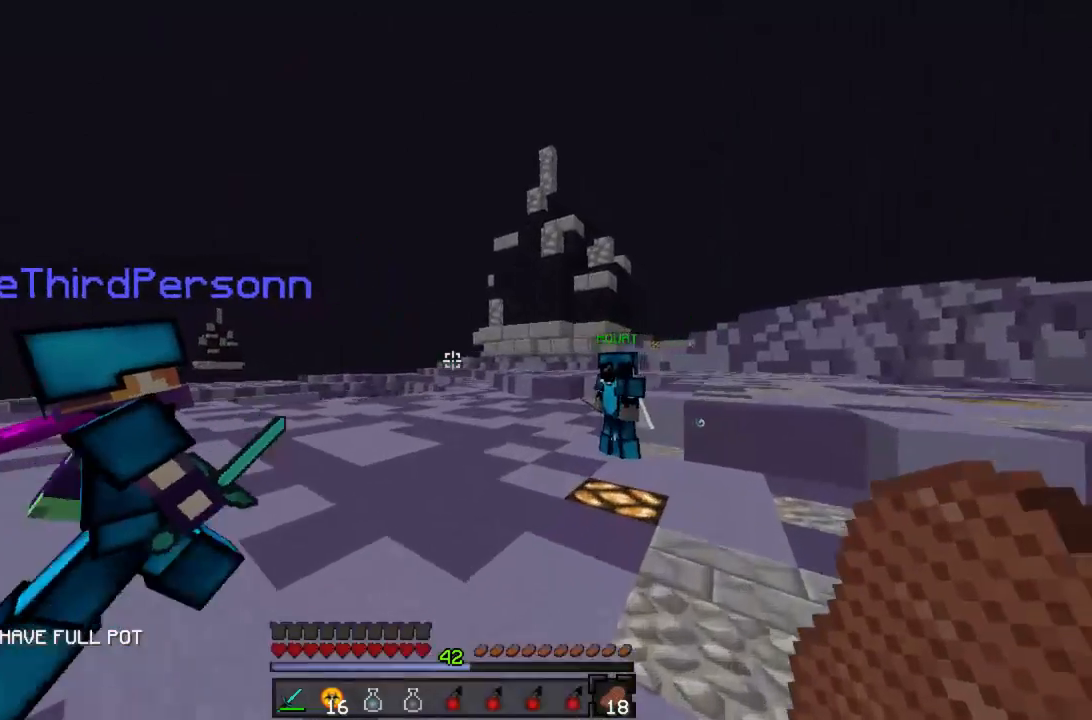
{"keys": ["d", "w"], "mouse": [], "events": []}
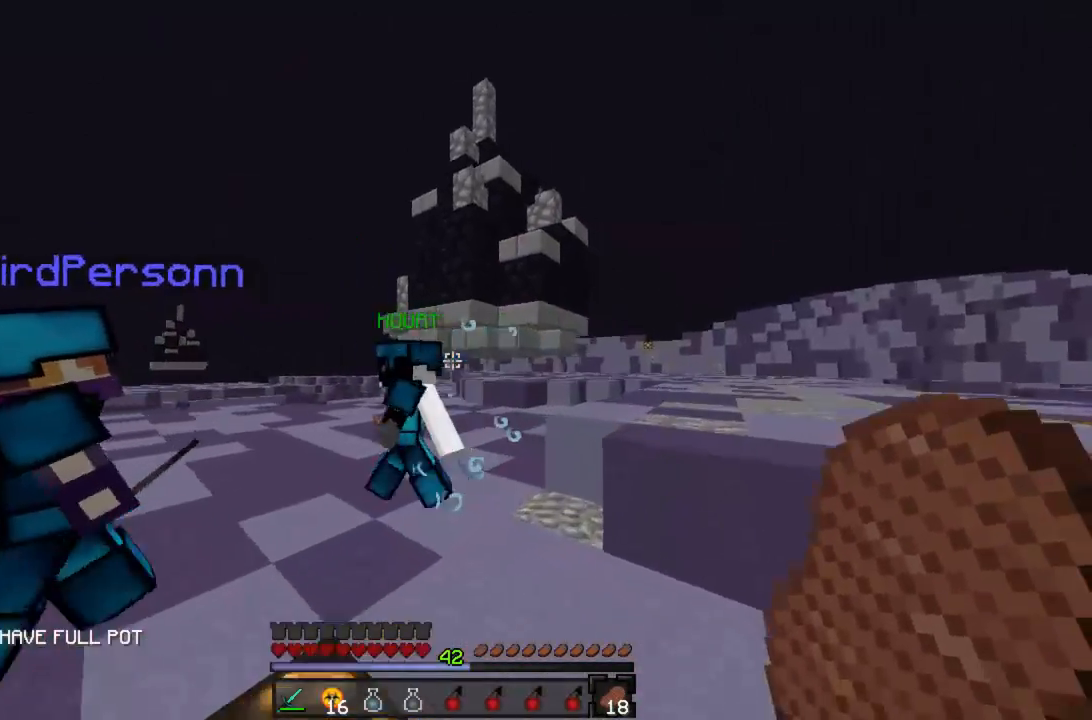
{"keys": ["w"], "mouse": [], "events": [[444, "d", "up"]]}
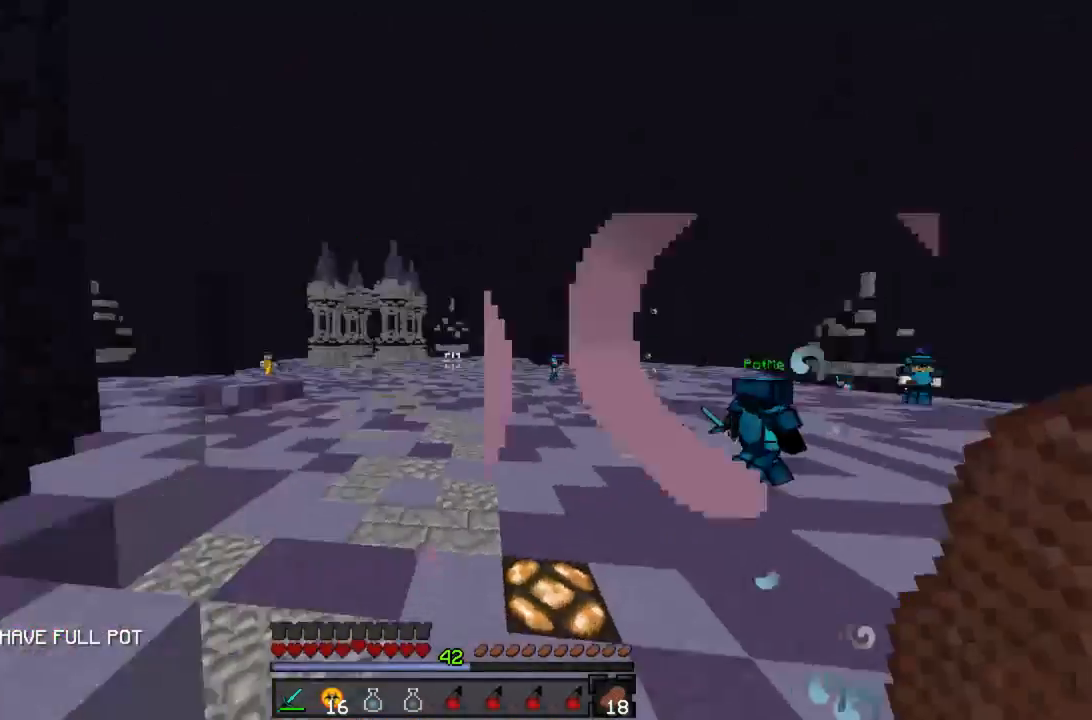
{"keys": ["w"], "mouse": [], "events": [[178, "a", "down"], [311, "a", "up"]]}
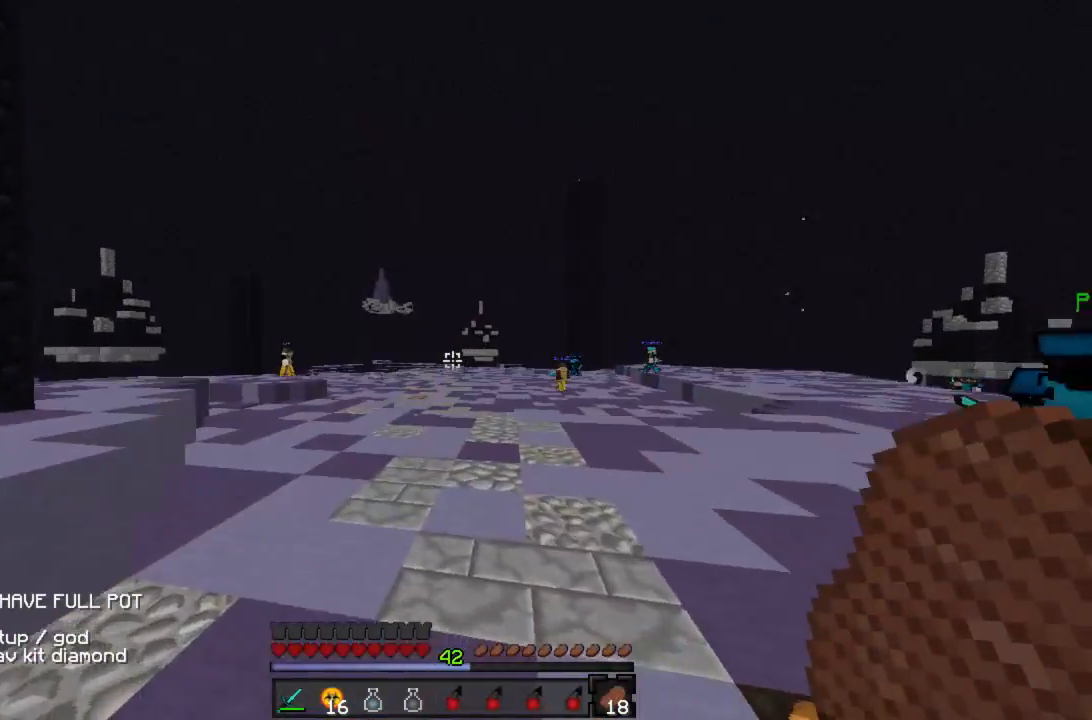
{"keys": ["w"], "mouse": [], "events": []}
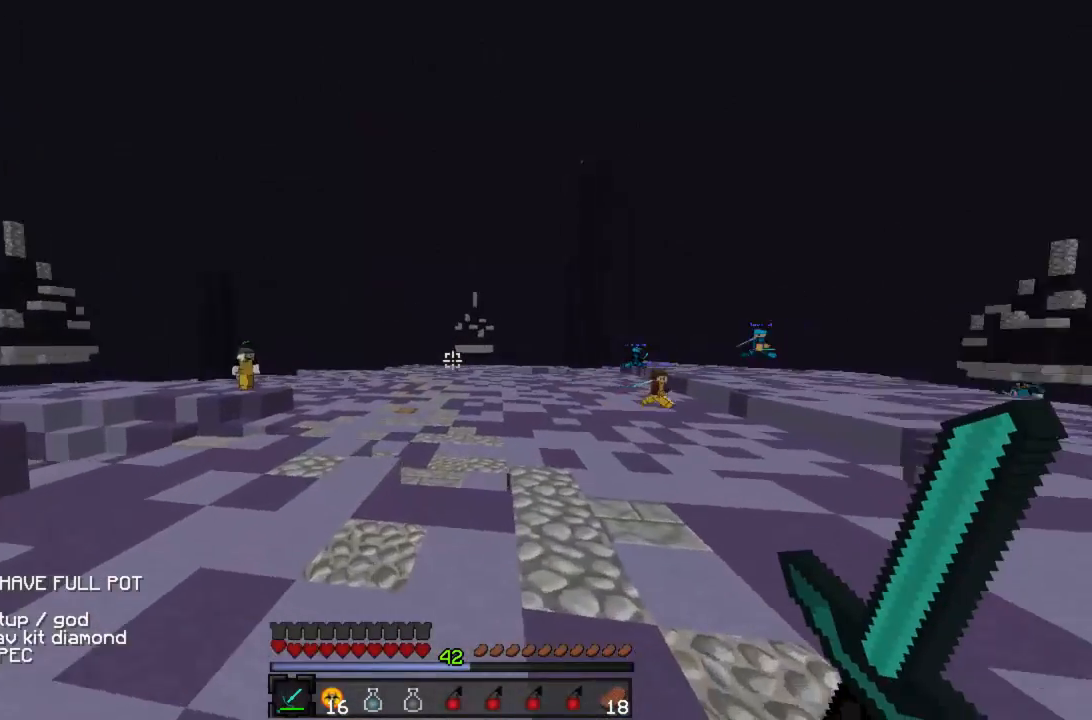
{"keys": [], "mouse": [], "events": [[67, "mouse_left", "down"], [111, "w", "up"], [133, "mouse_left", "up"], [178, "mouse_left", "down"], [245, "mouse_left", "up"]]}
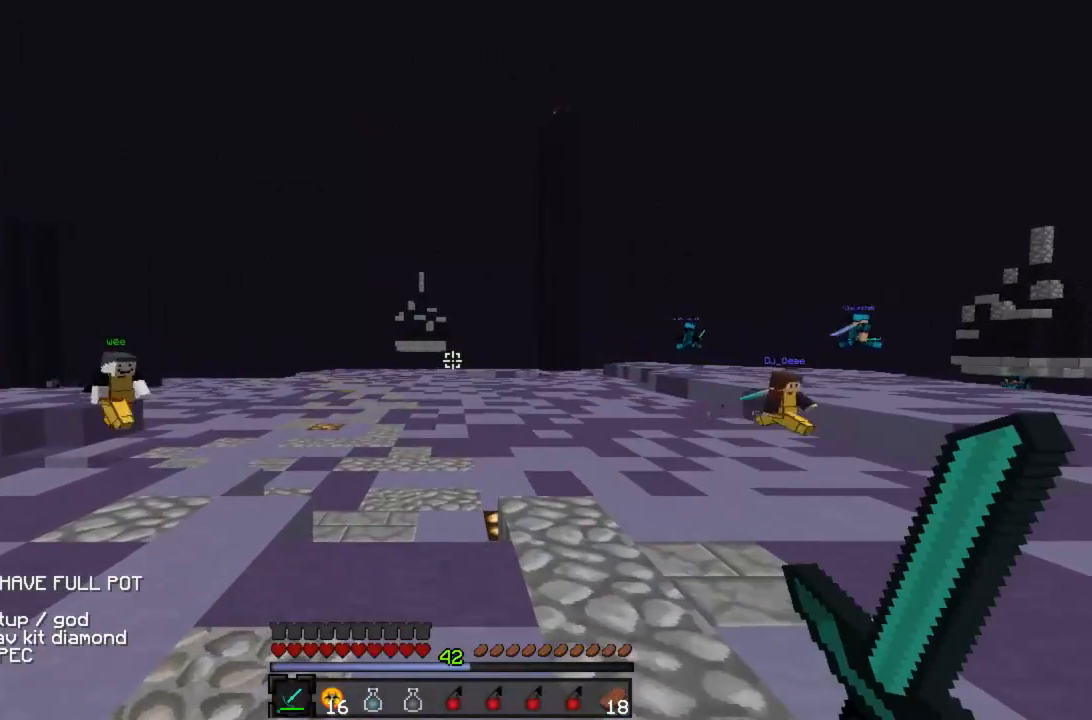
{"keys": [], "mouse": [], "events": []}
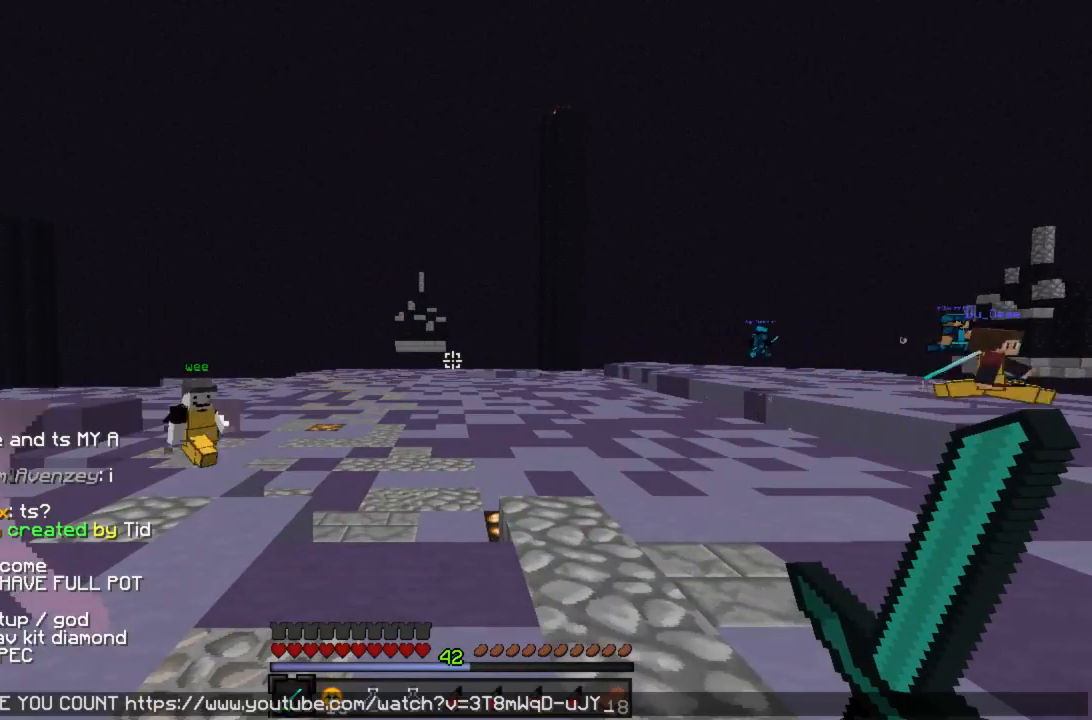
{"keys": [], "mouse": [], "events": []}
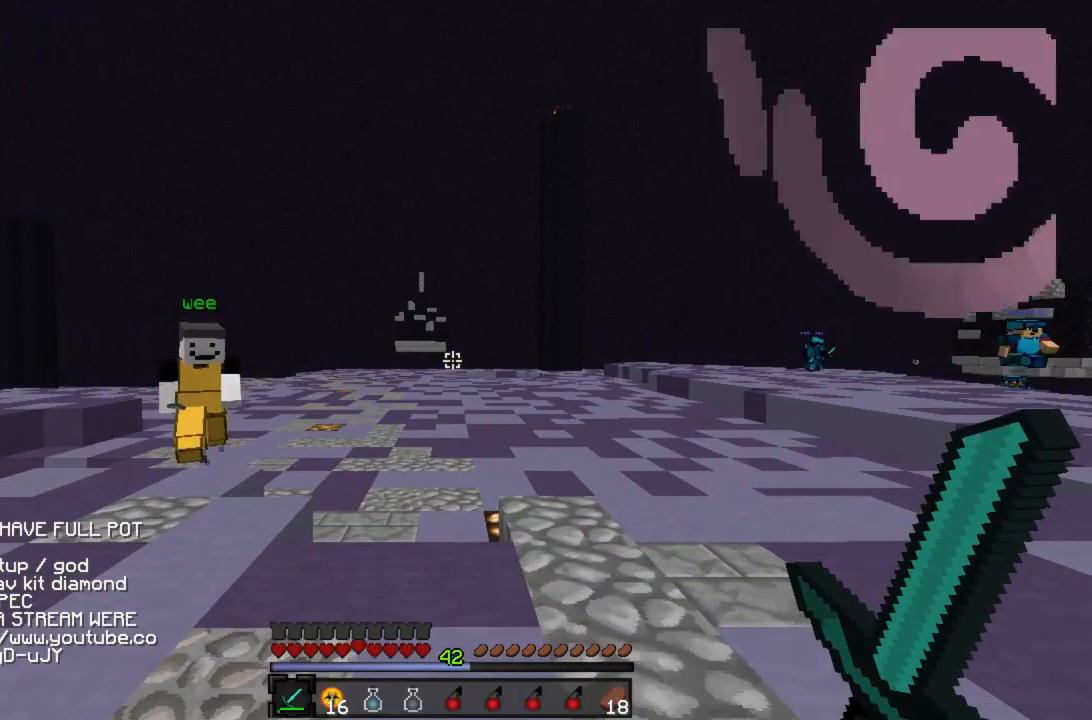
{"keys": ["d", "w"], "mouse": [], "events": [[267, "w", "down"], [289, "d", "down"]]}
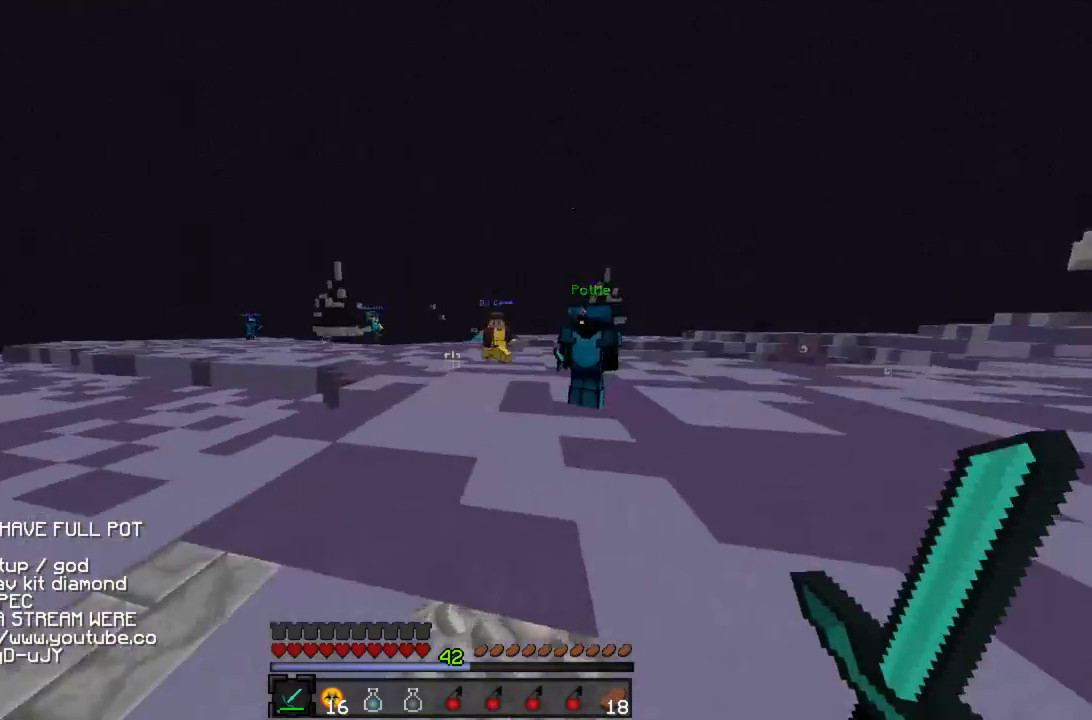
{"keys": ["d", "w"], "mouse": [], "events": []}
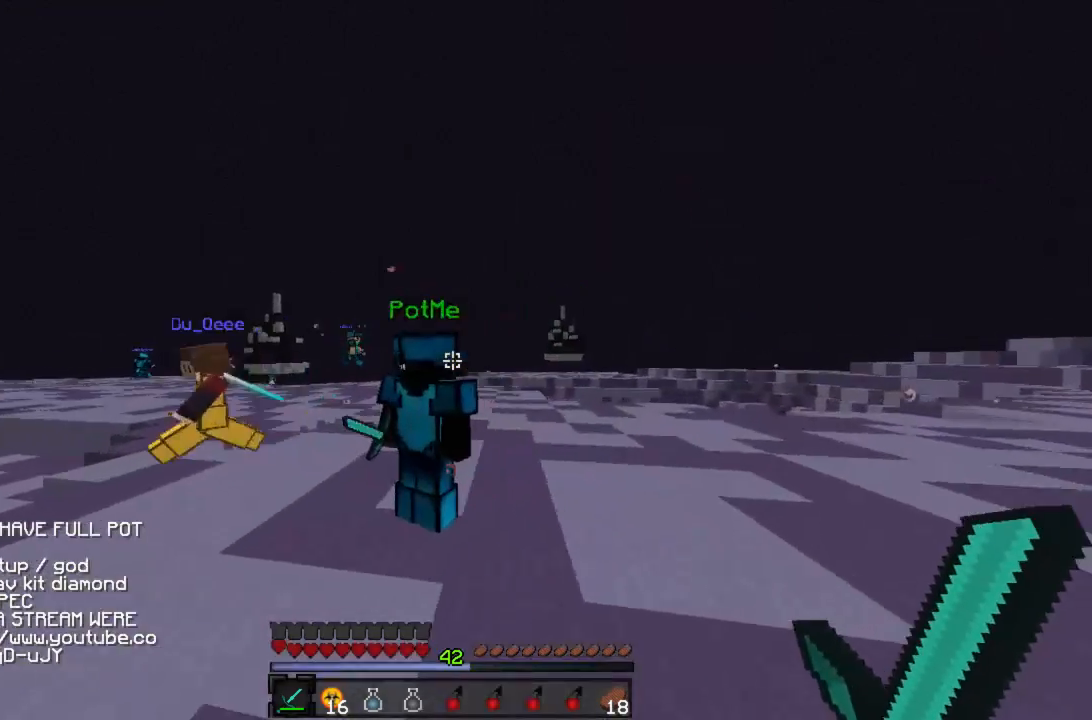
{"keys": ["w"], "mouse": [], "events": [[267, "d", "up"]]}
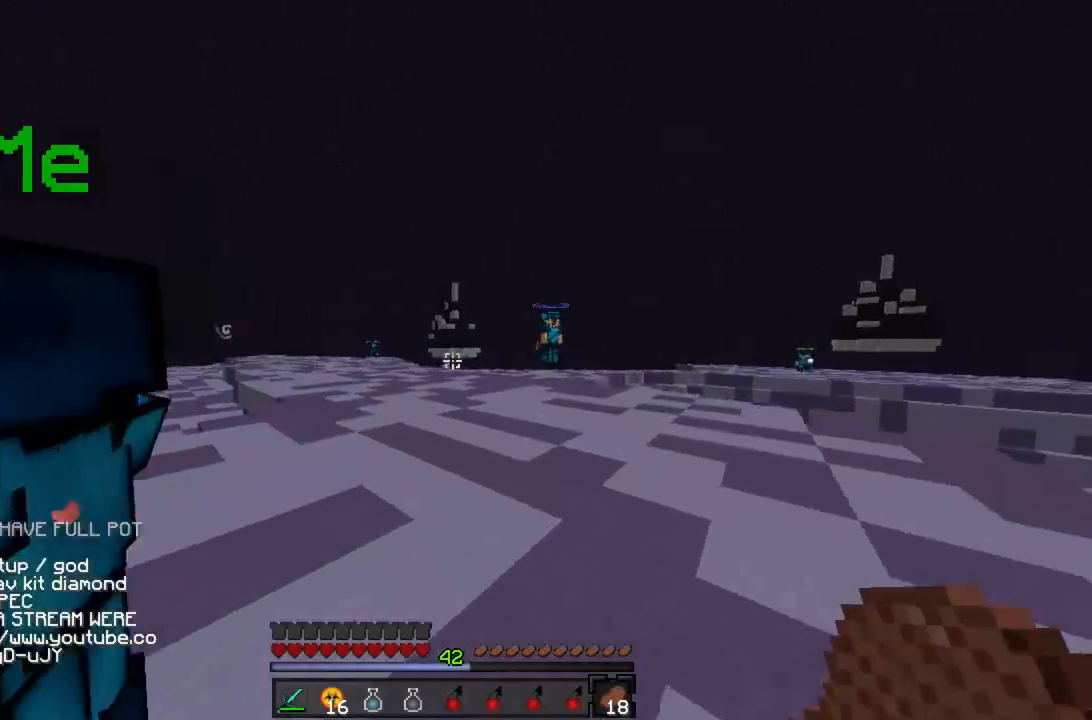
{"keys": ["w"], "mouse": ["right"], "events": [[356, "mouse_right", "down"], [400, "mouse_right", "up"], [467, "mouse_right", "down"]]}
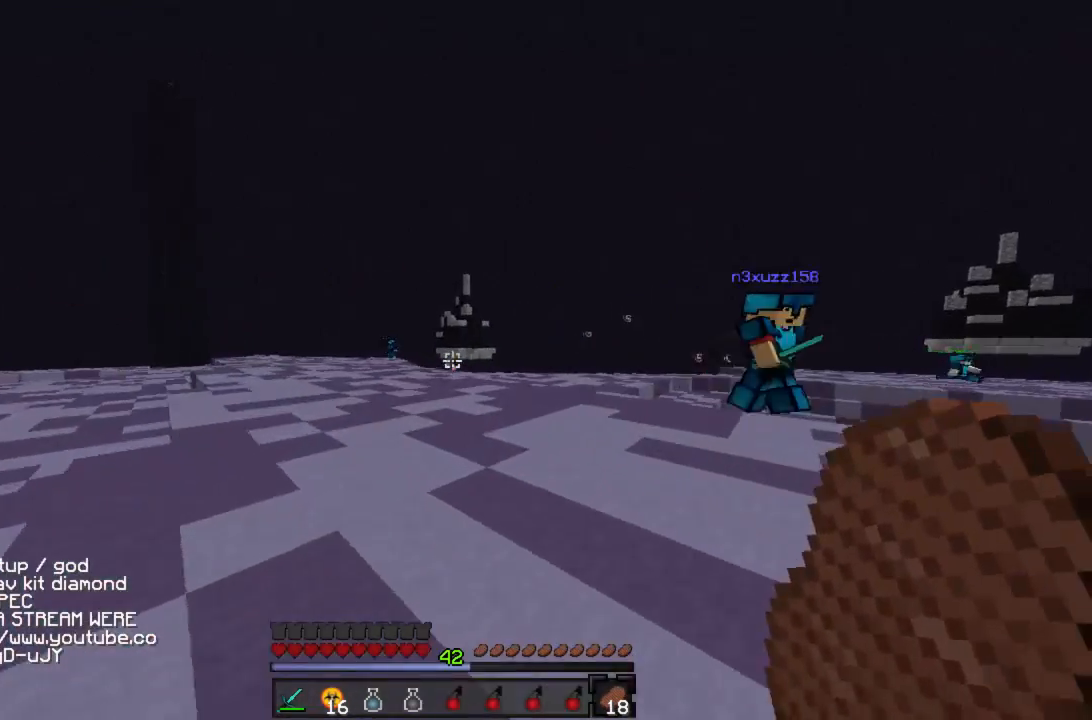
{"keys": ["w"], "mouse": [], "events": [[44, "mouse_right", "up"], [244, "mouse_right", "down"], [289, "mouse_right", "up"], [356, "mouse_right", "down"], [400, "mouse_right", "up"], [489, "mouse_right", "down"], [511, "mouse_right", "up"]]}
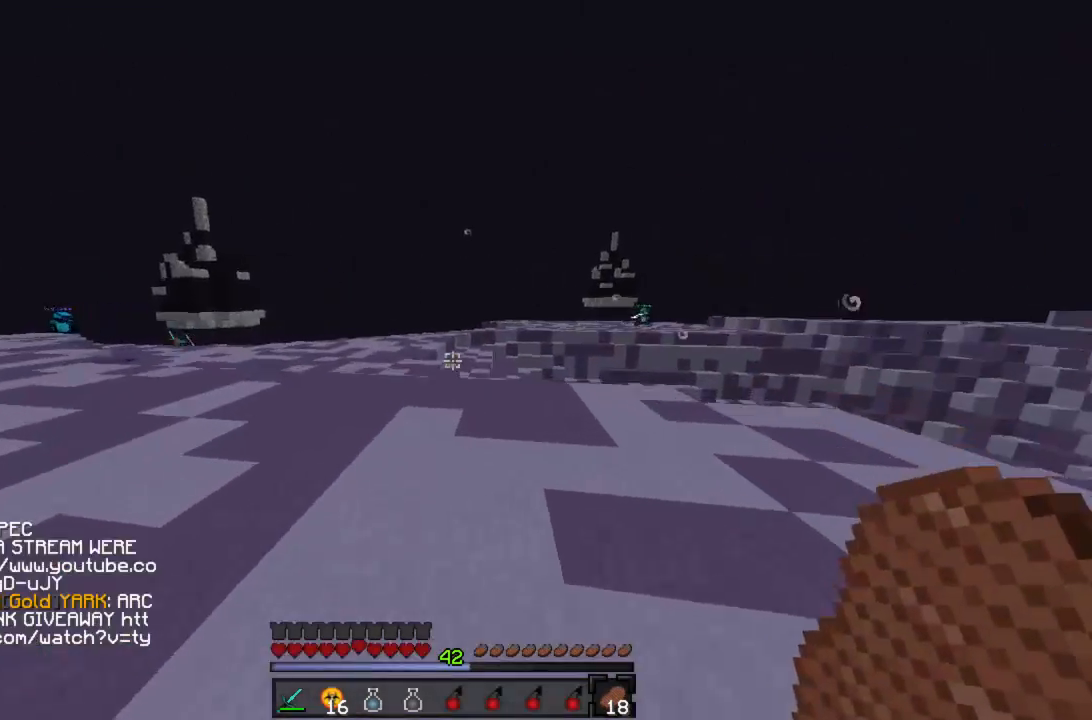
{"keys": ["w"], "mouse": [], "events": [[89, "mouse_right", "down"], [133, "mouse_right", "up"], [200, "mouse_right", "down"], [267, "mouse_right", "up"], [311, "mouse_right", "down"], [378, "mouse_right", "up"]]}
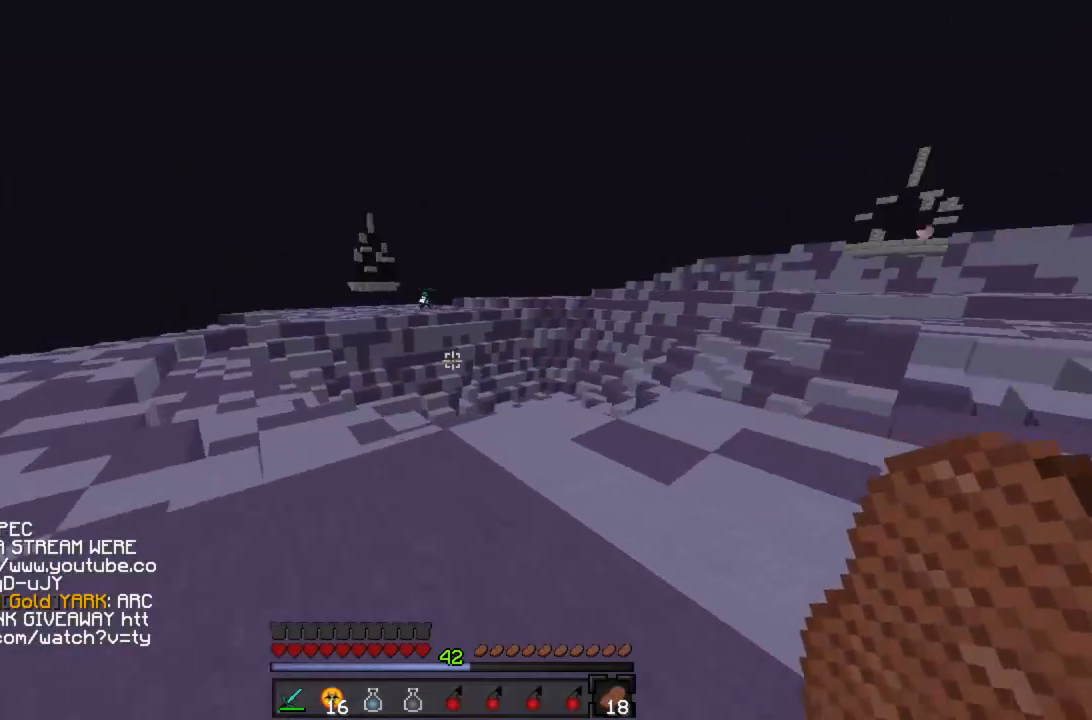
{"keys": ["w"], "mouse": [], "events": [[44, "mouse_right", "down"], [111, "mouse_right", "up"], [200, "d", "down"], [200, "mouse_right", "down"], [244, "mouse_right", "up"], [444, "d", "up"]]}
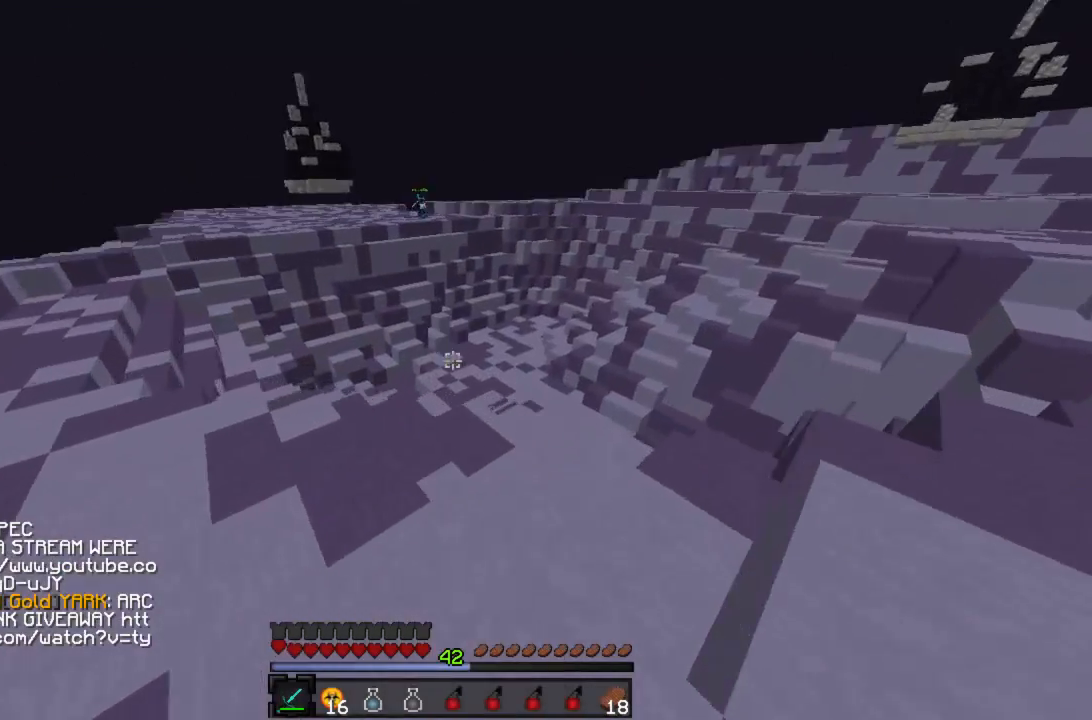
{"keys": ["a", "w"], "mouse": ["left"], "events": [[45, "mouse_left", "down"], [89, "mouse_left", "up"], [156, "mouse_left", "down"], [222, "mouse_left", "up"], [311, "mouse_left", "down"], [356, "mouse_left", "up"], [378, "a", "down"], [422, "mouse_left", "down"]]}
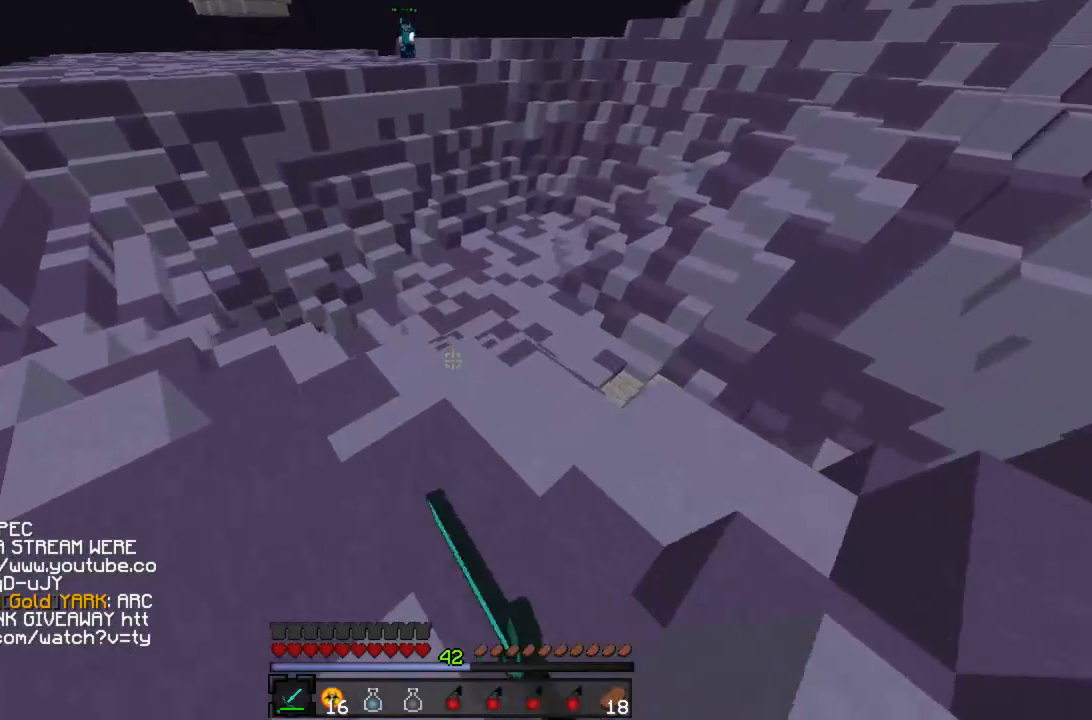
{"keys": ["a", "w"], "mouse": ["left"], "events": [[22, "mouse_left", "up"], [89, "mouse_left", "down"], [156, "mouse_left", "up"], [222, "mouse_left", "down"], [289, "mouse_left", "up"], [356, "mouse_left", "down"], [444, "mouse_left", "up"], [467, "mouse_left", "down"]]}
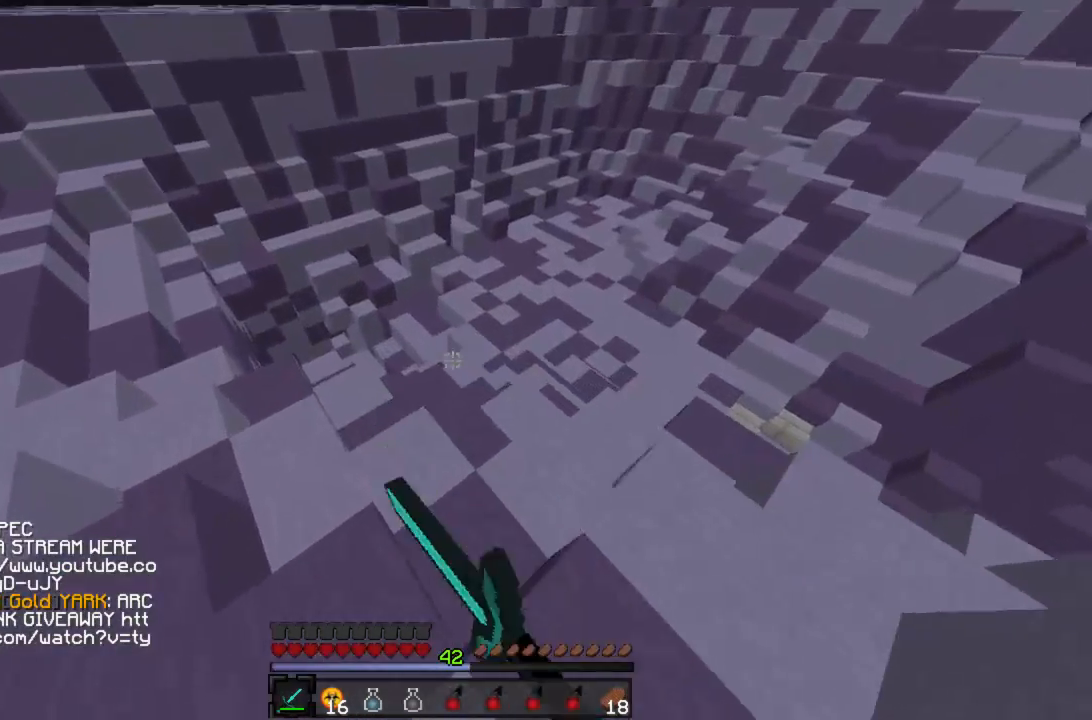
{"keys": [], "mouse": [], "events": [[67, "mouse_left", "up"], [133, "mouse_left", "down"], [200, "mouse_left", "up"], [289, "mouse_left", "down"], [311, "w", "up"], [356, "mouse_left", "up"], [489, "a", "up"]]}
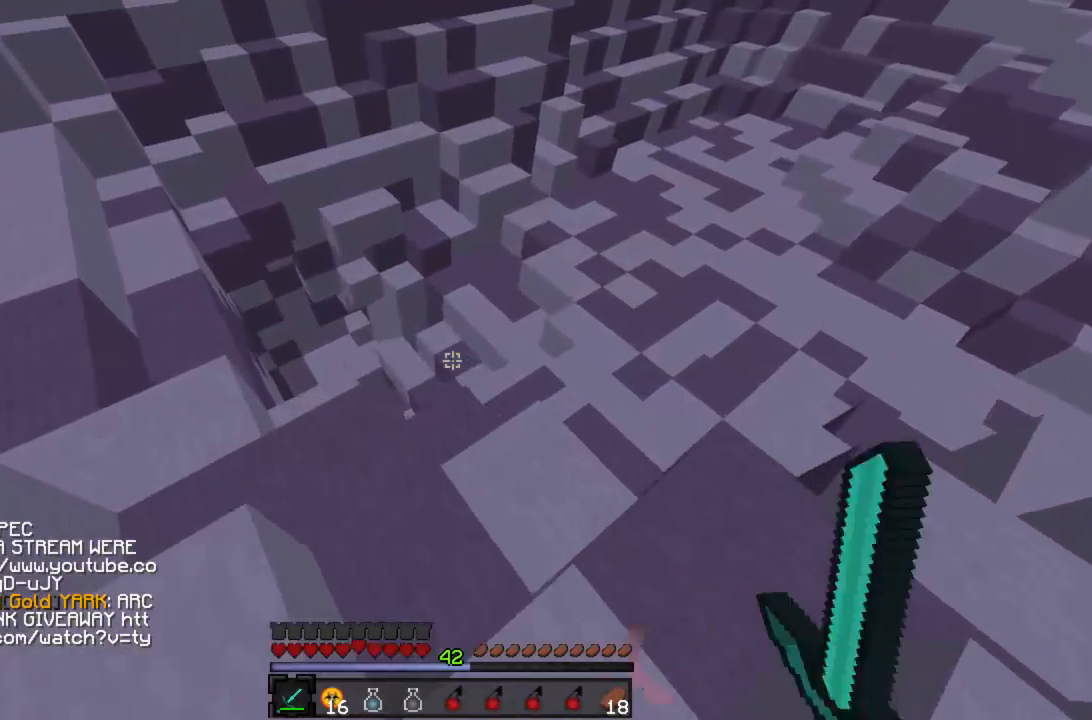
{"keys": ["a"], "mouse": [], "events": [[178, "a", "down"], [378, "a", "up"], [489, "a", "down"]]}
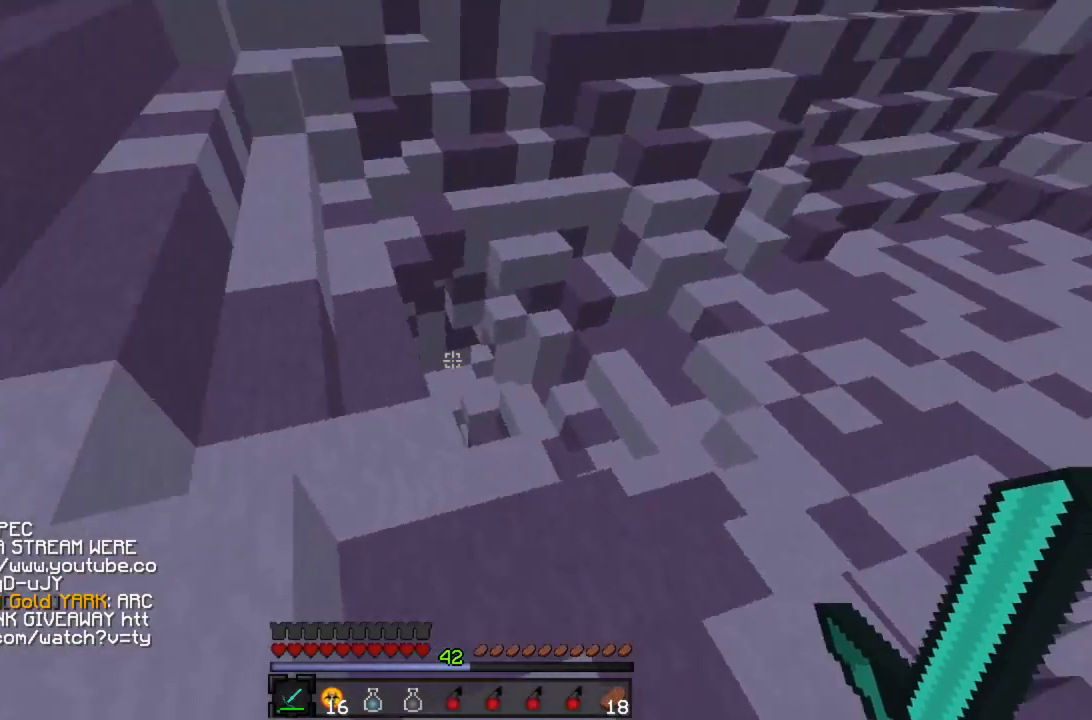
{"keys": ["a", "w"], "mouse": ["left"], "events": [[111, "w", "down"], [489, "mouse_left", "down"]]}
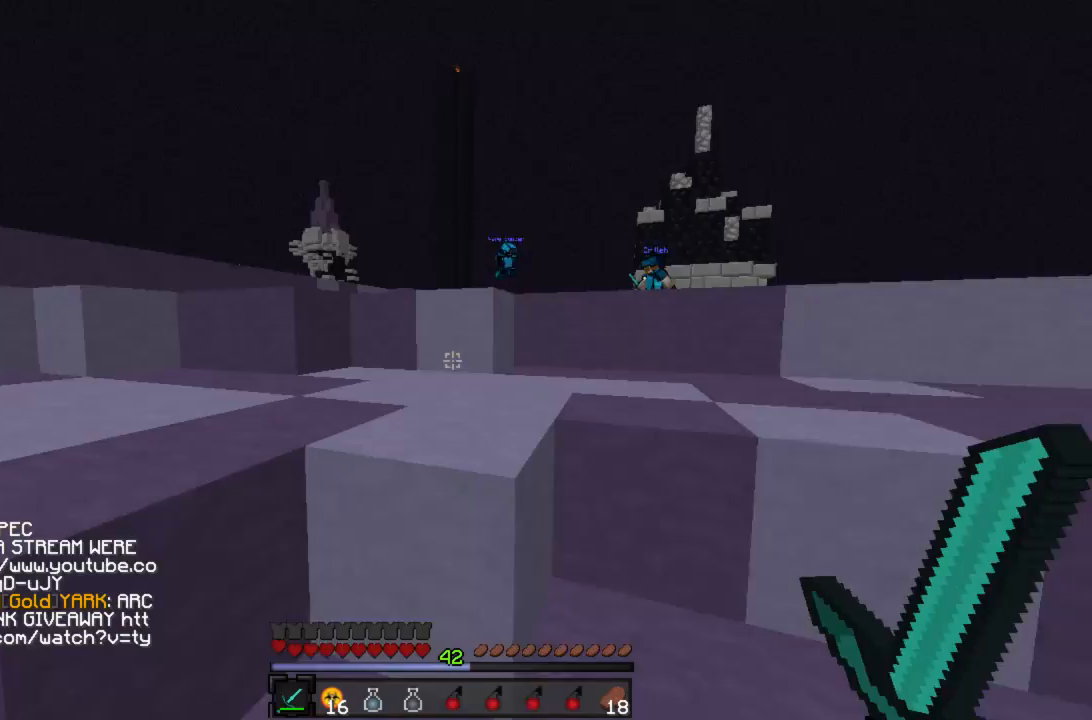
{"keys": ["w"], "mouse": ["left"], "events": [[22, "a", "up"], [67, "mouse_left", "up"], [156, "mouse_left", "down"], [222, "mouse_left", "up"], [289, "mouse_left", "down"], [333, "mouse_left", "up"], [378, "mouse_left", "down"], [467, "mouse_left", "up"], [489, "mouse_left", "down"]]}
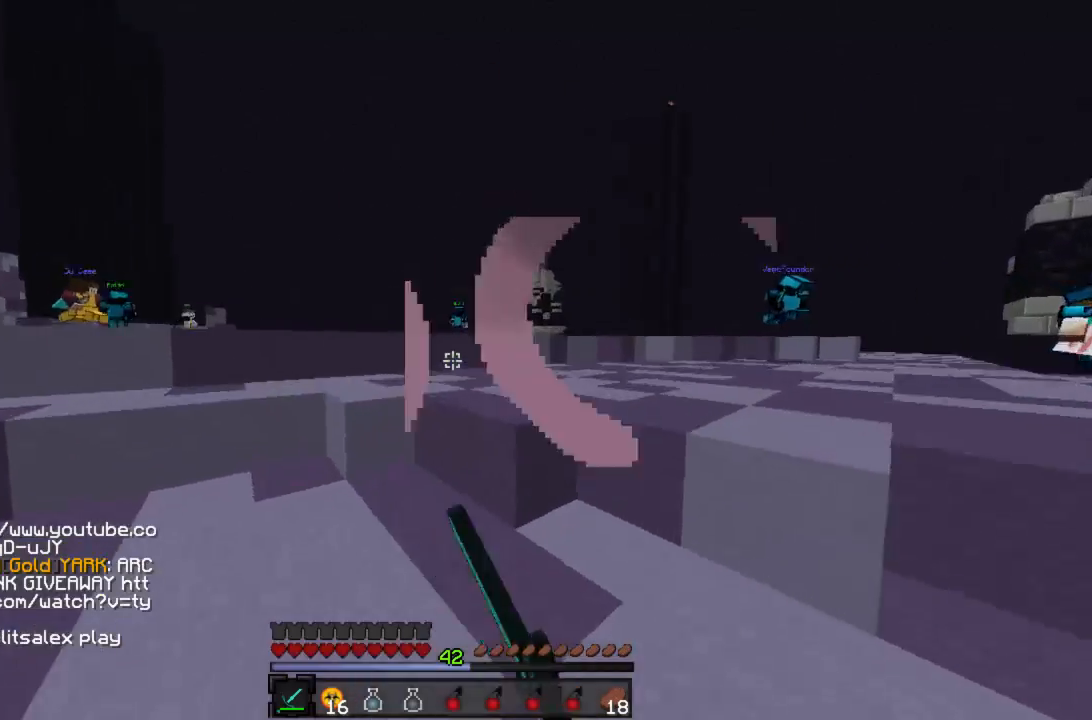
{"keys": ["w"], "mouse": ["left"], "events": [[45, "mouse_left", "up"], [356, "mouse_left", "down"], [378, "mouse_left", "up"], [467, "mouse_left", "down"]]}
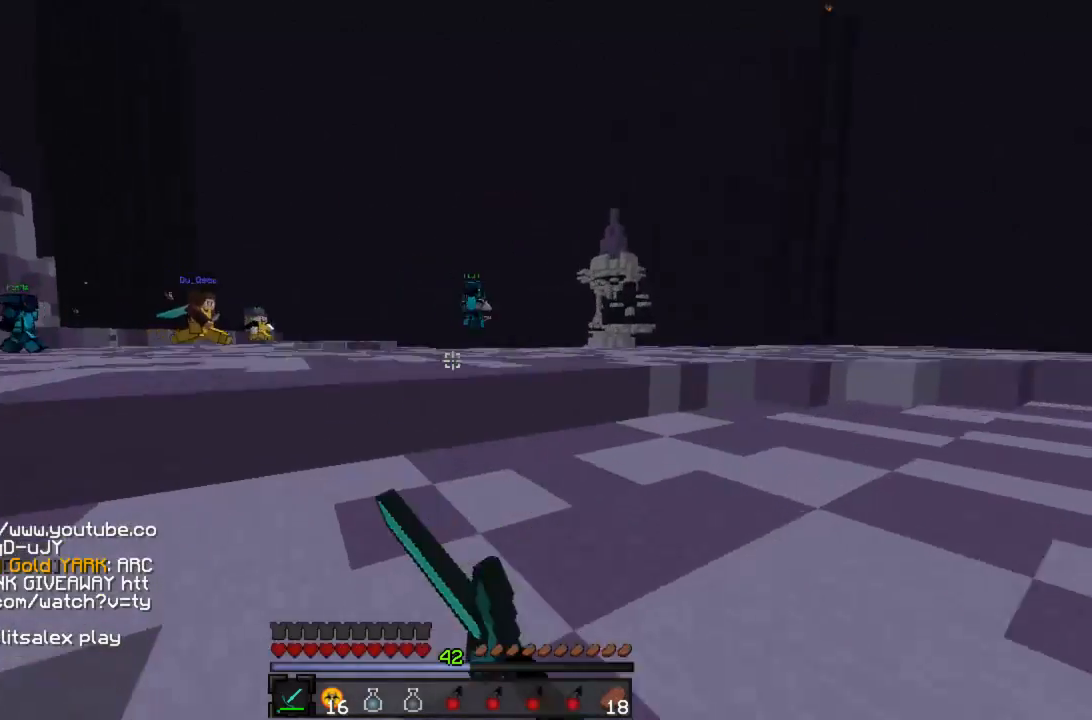
{"keys": ["w"], "mouse": [], "events": [[44, "mouse_left", "up"], [89, "mouse_left", "down"], [133, "mouse_left", "up"], [200, "mouse_left", "down"], [244, "mouse_left", "up"], [311, "mouse_left", "down"], [378, "mouse_left", "up"]]}
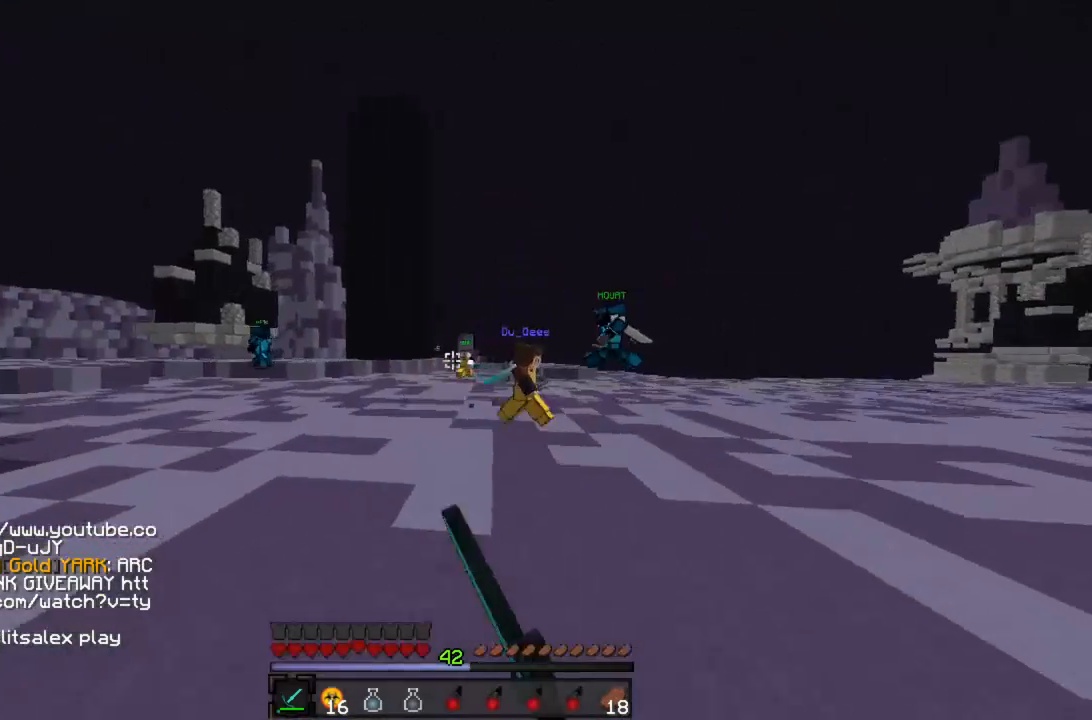
{"keys": ["d", "w"], "mouse": [], "events": [[156, "d", "down"], [289, "mouse_right", "down"], [333, "mouse_right", "up"]]}
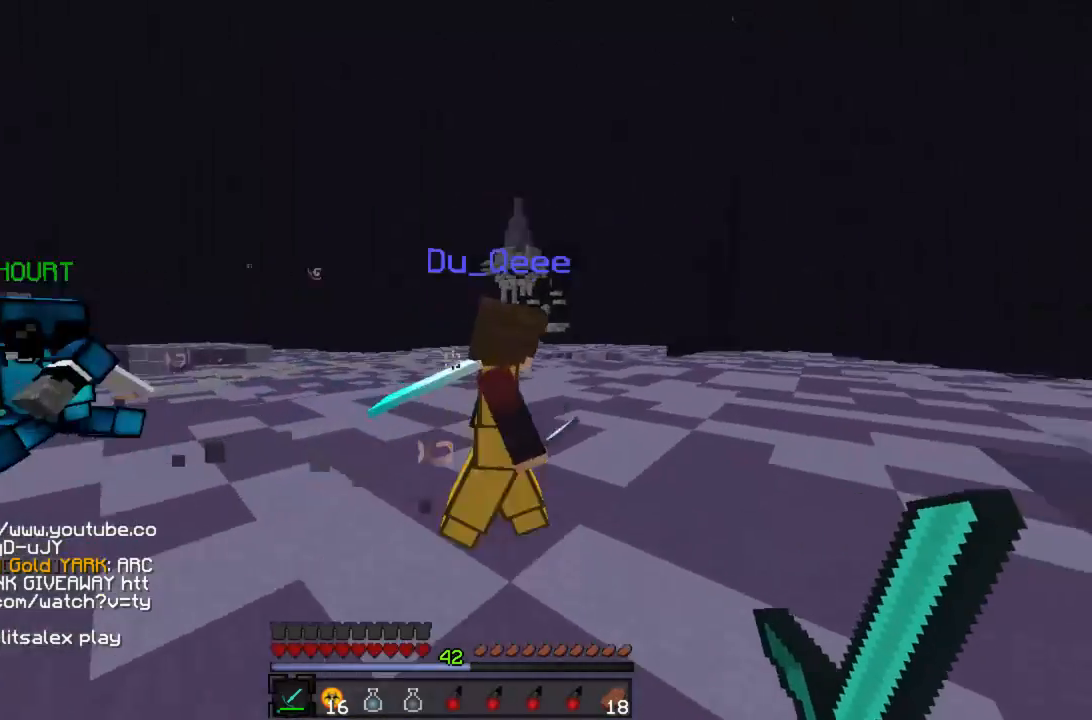
{"keys": [], "mouse": [], "events": [[133, "mouse_right", "down"], [133, "w", "up"], [178, "mouse_right", "up"], [244, "d", "up"], [267, "mouse_right", "down"], [333, "mouse_right", "up"], [400, "mouse_right", "down"], [467, "mouse_right", "up"]]}